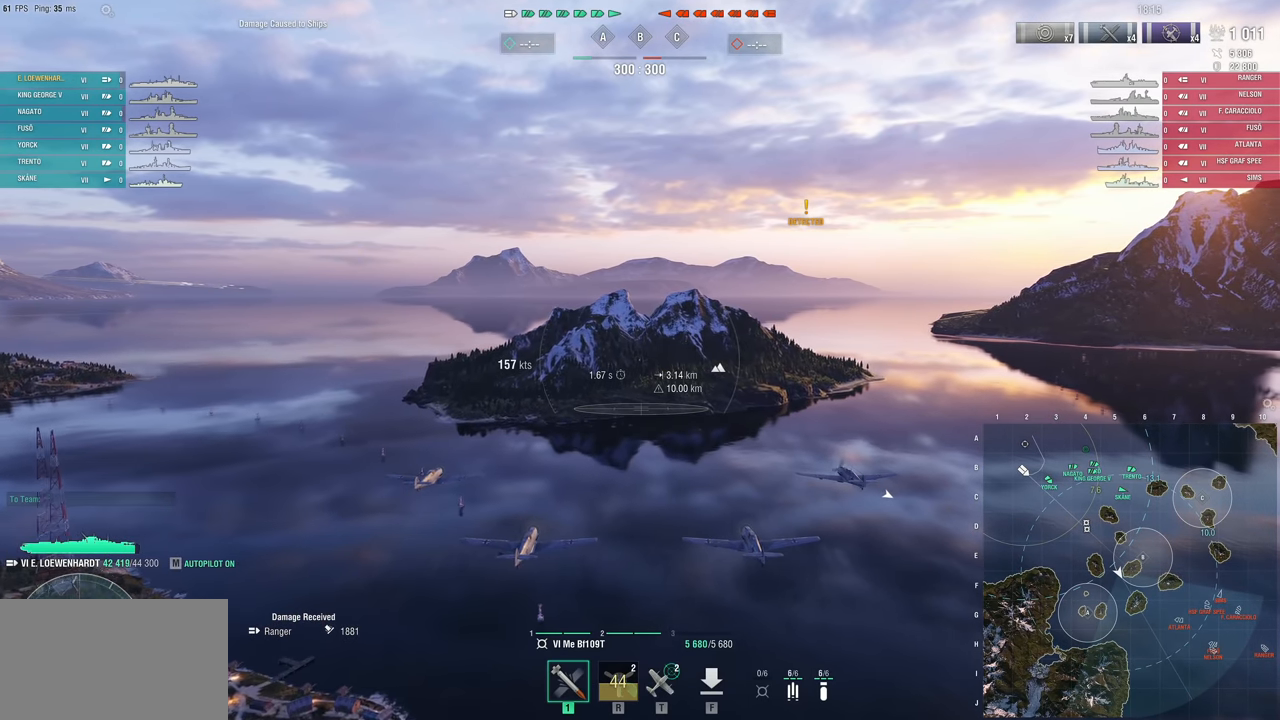
Gameplay with keyboard and mouse; each line is a JSON object with the keys and mouse buttons held at the frame after it. "events" lists presses ("down") and releases ("up") of "1", "2", "3", "4", "5", "a", "alt", "c", "caps_lock", "ctrl", "d", "e", "f", "g", "q", "r", "s", "shift", "space", "t", "tab", "v", "w", "x", "z" and "mouse_wheel" between this image and that frame as [ms after this image, input, new state], when the widget could be followed in between. "mouse_wheel" = the "wheel" button of the "mouse" list. No other keys are recorded. "wheel" means that the mouse wheel is clicked or scrolled. "mouse_move" is the direction in which the mouse moves at that frame (one of eight, or "still"), when it could be read.
{"keys": ["d"], "mouse": [], "mouse_move": "right", "events": [[433, "d", "down"]]}
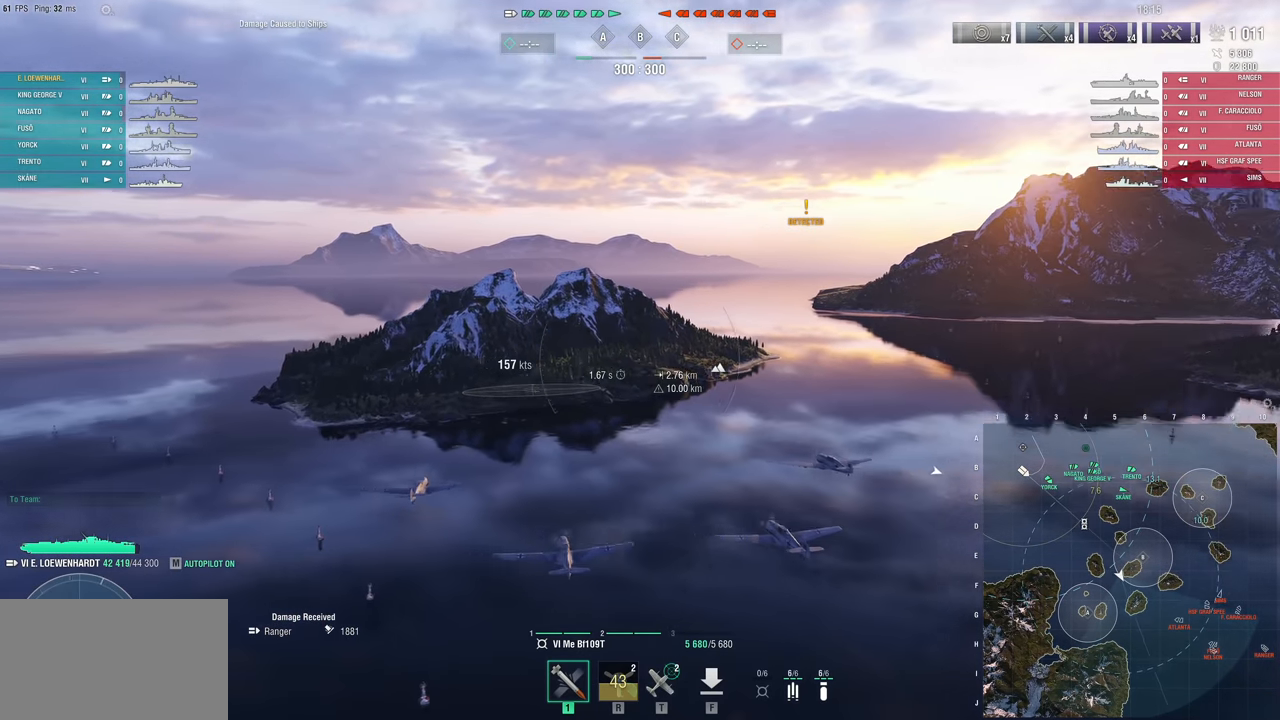
{"keys": ["a"], "mouse": [], "mouse_move": "still", "events": [[217, "d", "up"], [267, "a", "down"]]}
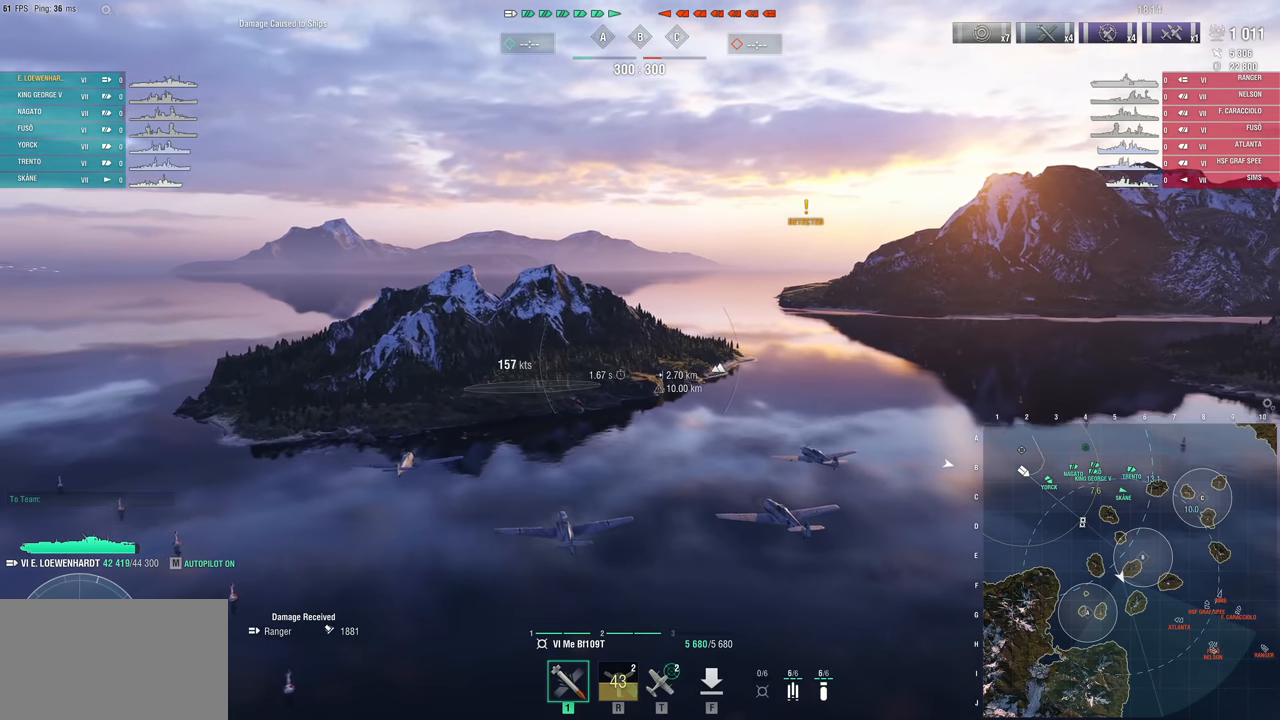
{"keys": ["a"], "mouse": [], "mouse_move": "left", "events": []}
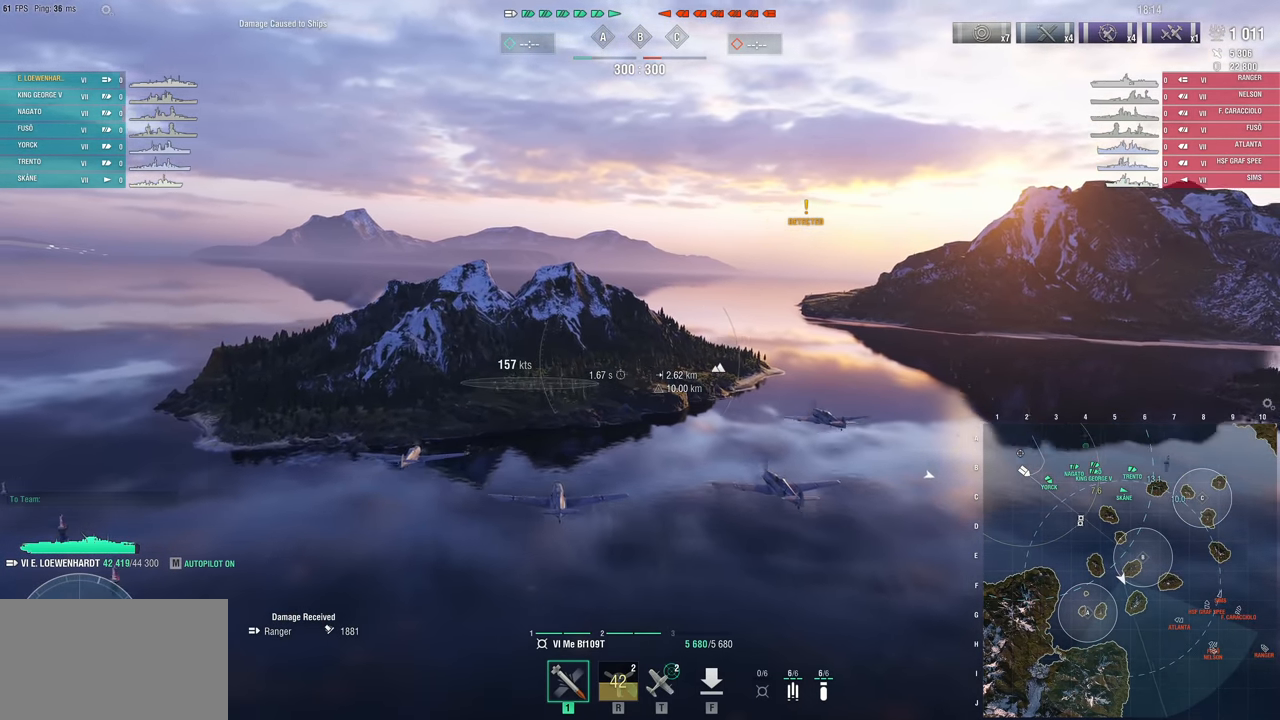
{"keys": ["a"], "mouse": [], "mouse_move": "left", "events": []}
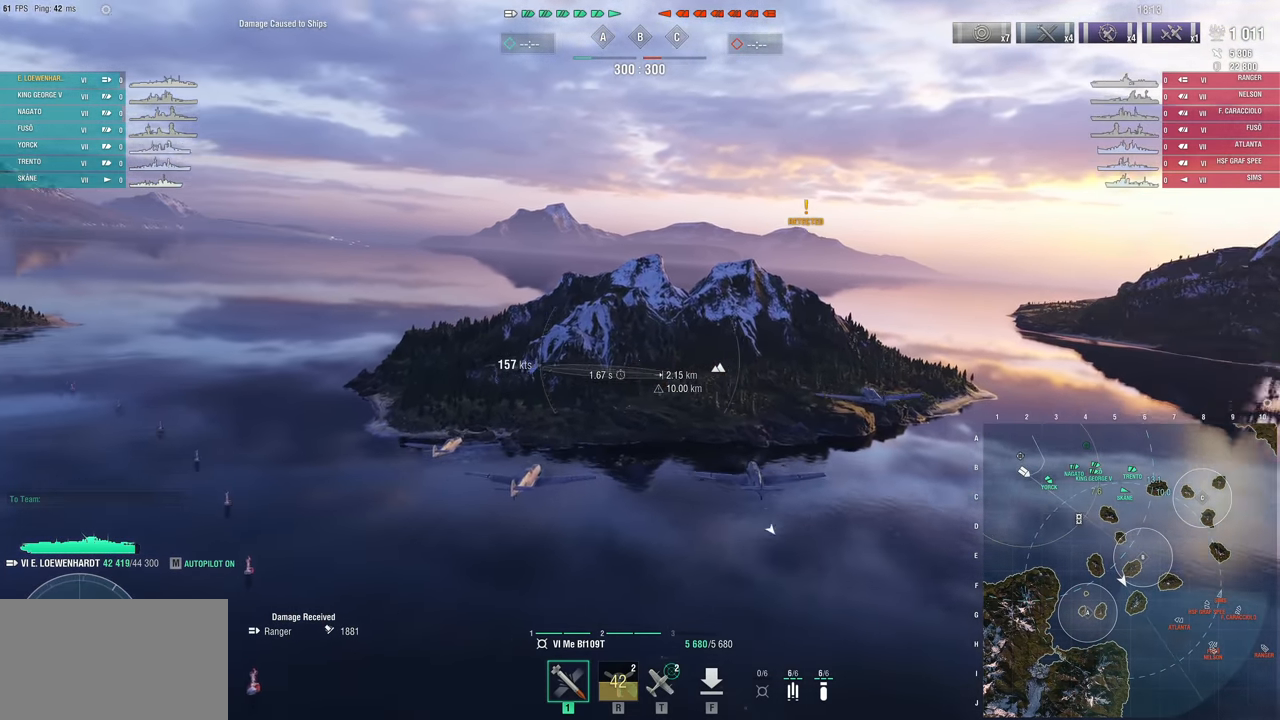
{"keys": ["a"], "mouse": [], "mouse_move": "left", "events": []}
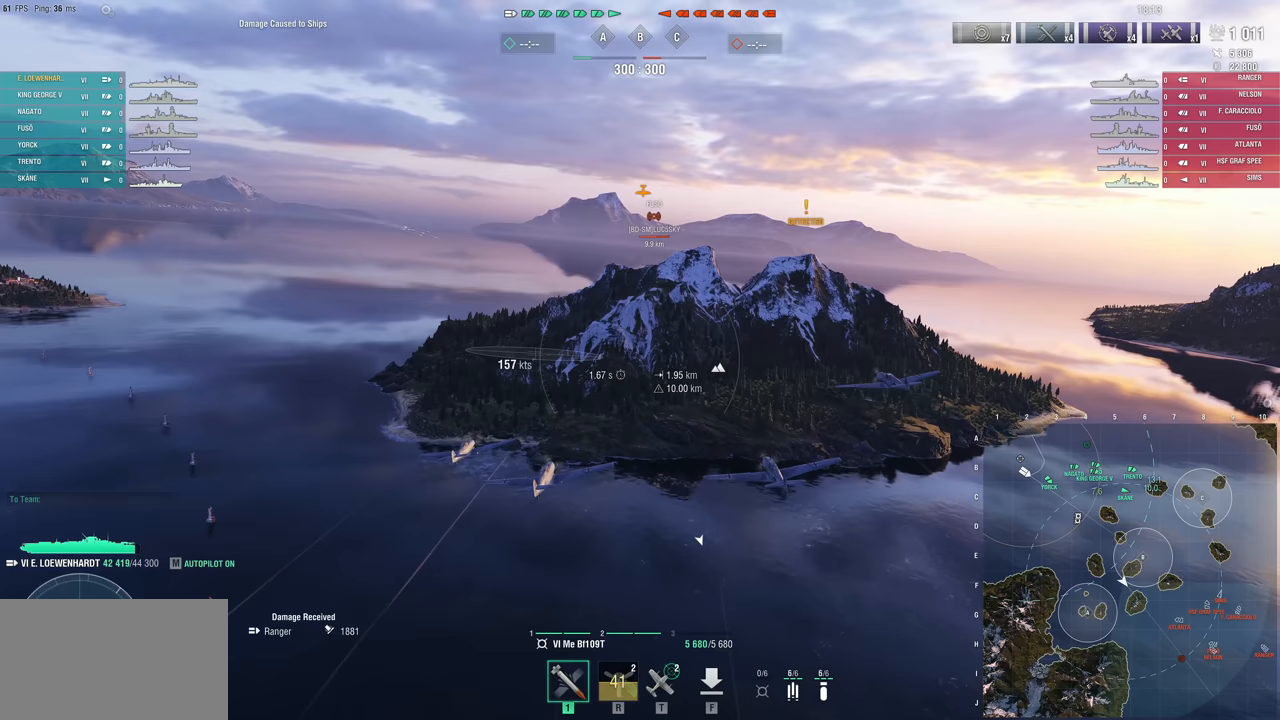
{"keys": ["a"], "mouse": [], "mouse_move": "still", "events": []}
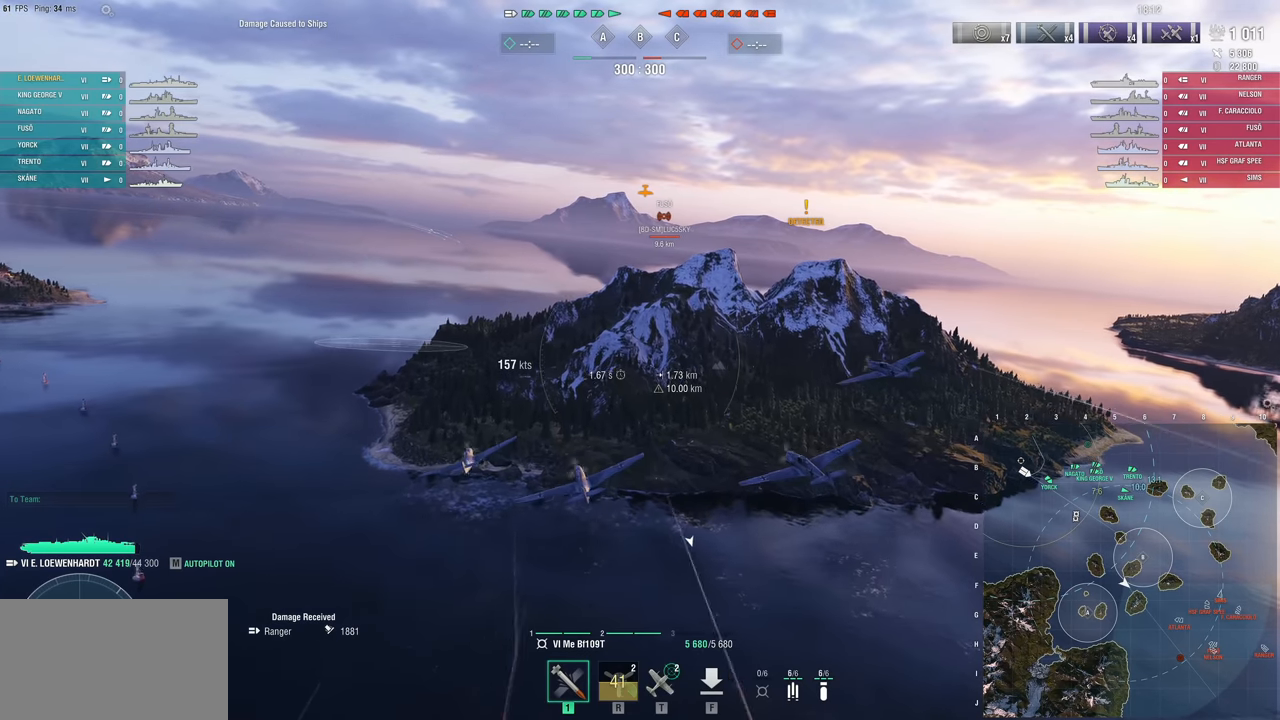
{"keys": [], "mouse": [], "mouse_move": "still", "events": [[17, "a", "up"]]}
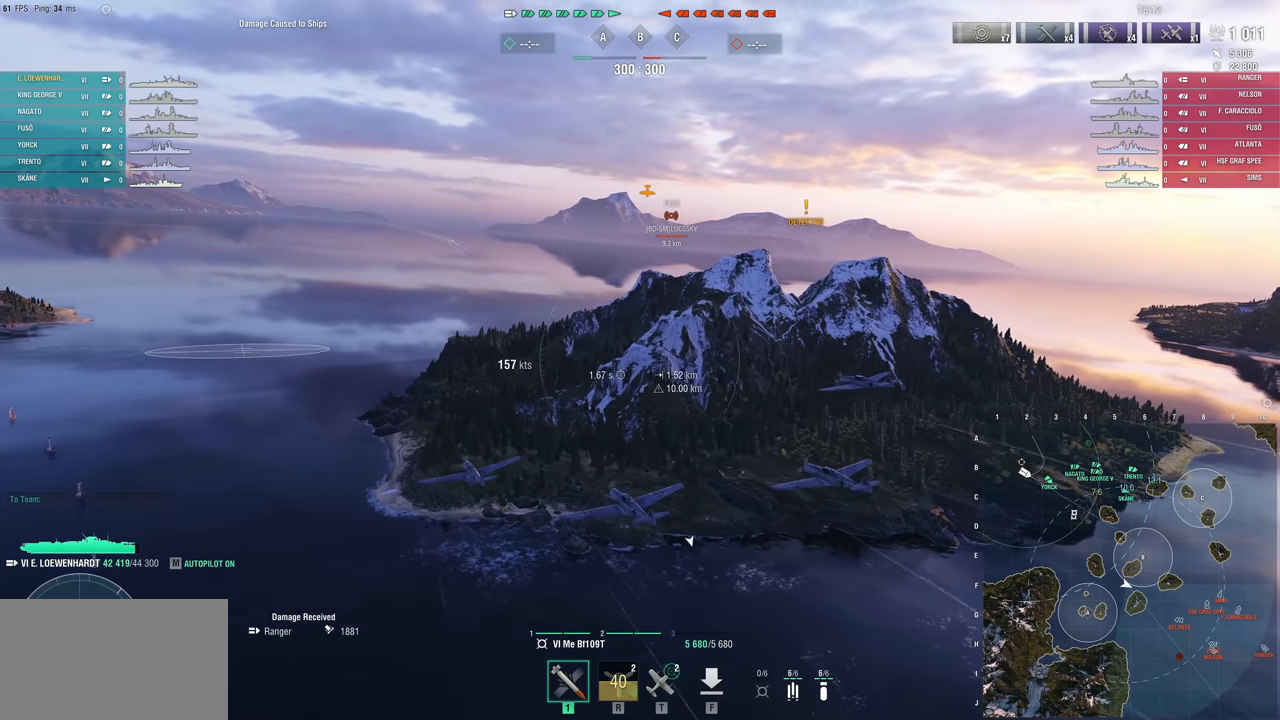
{"keys": [], "mouse": [], "mouse_move": "still", "events": []}
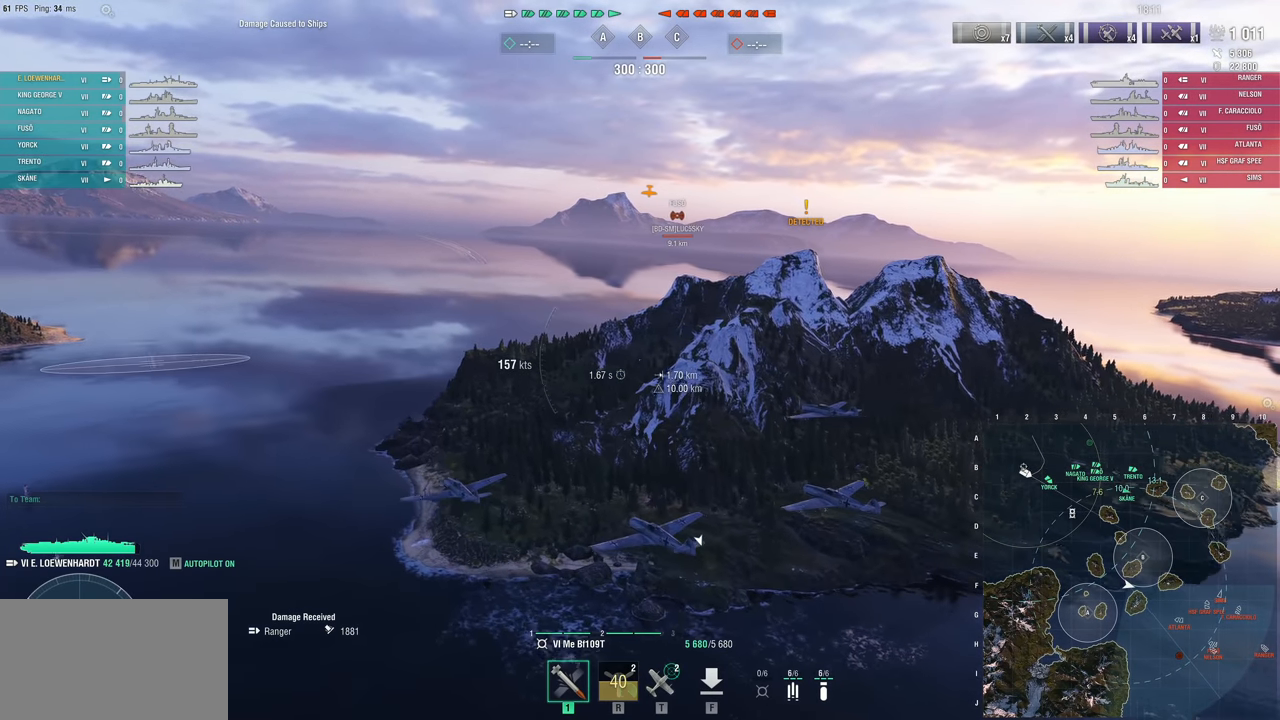
{"keys": [], "mouse": [], "mouse_move": "still", "events": []}
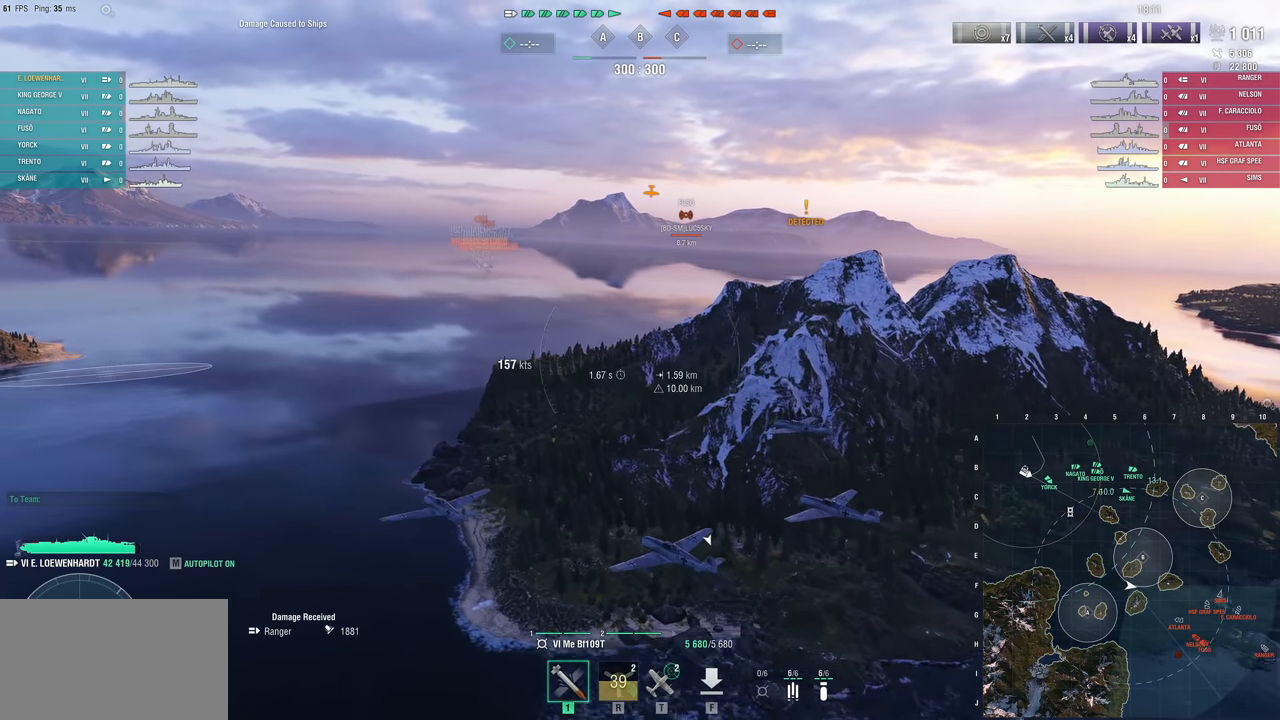
{"keys": [], "mouse": [], "mouse_move": "still", "events": []}
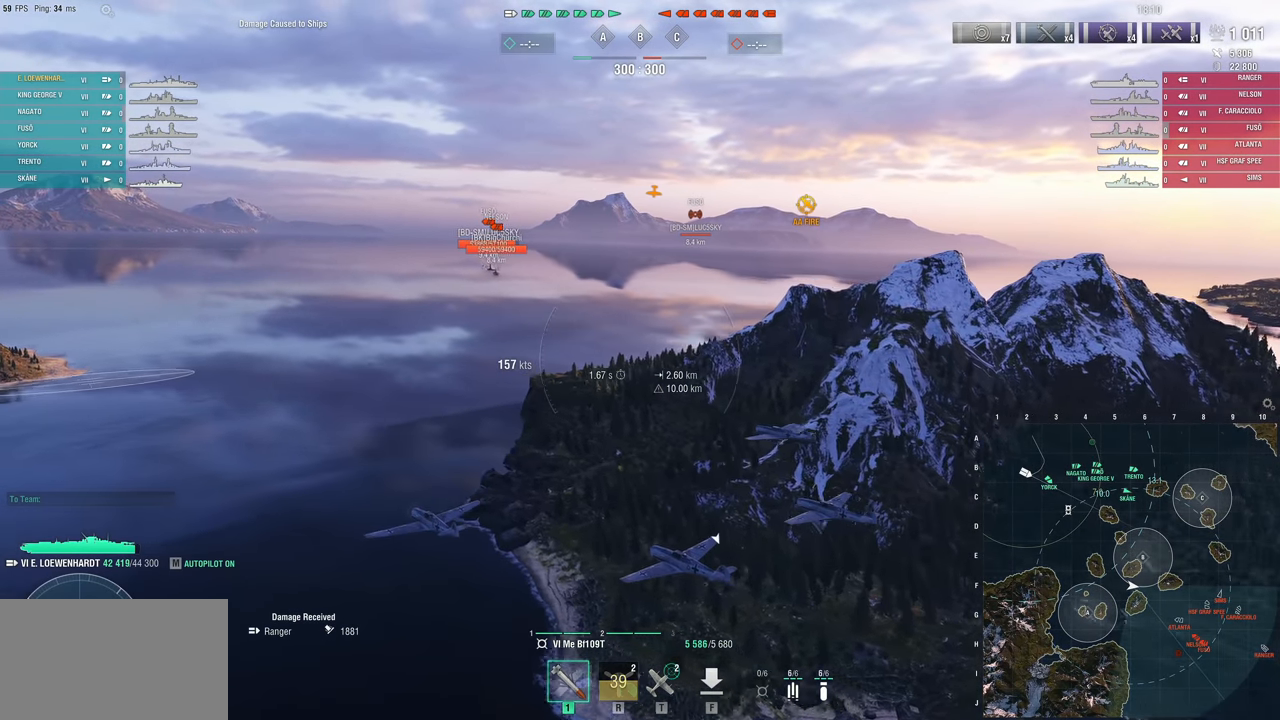
{"keys": [], "mouse": [], "mouse_move": "still", "events": []}
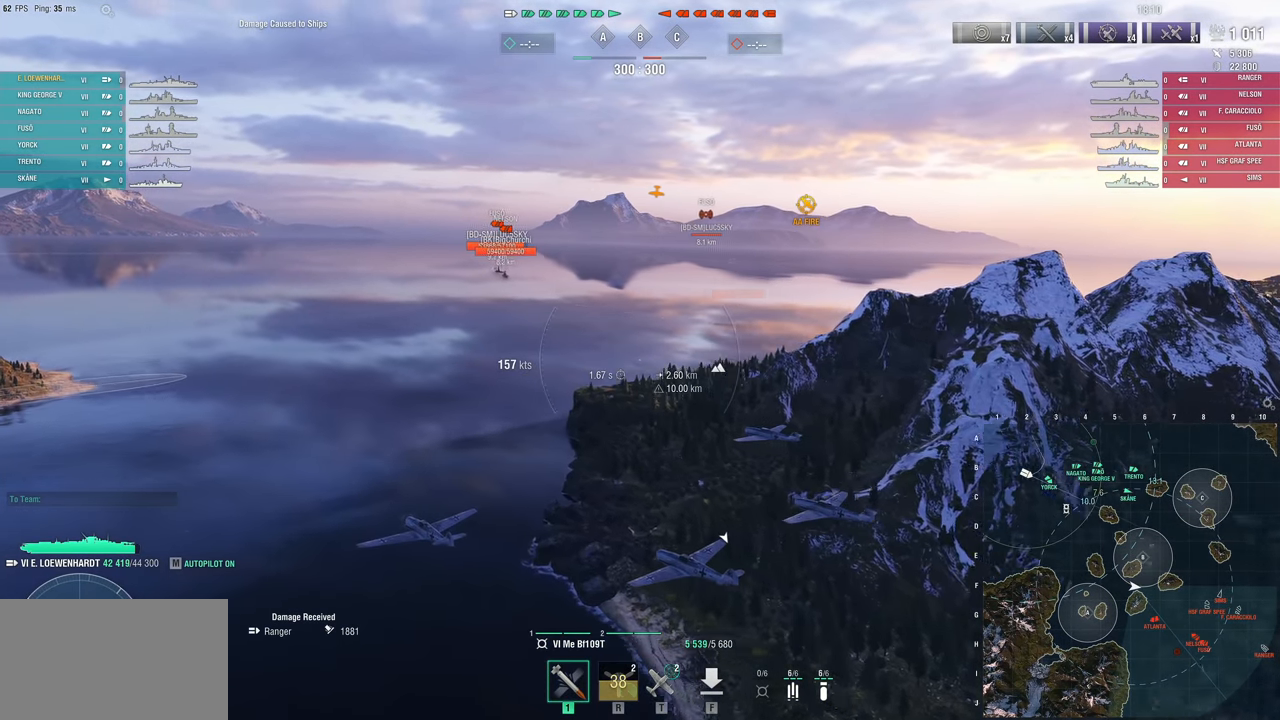
{"keys": ["d"], "mouse": [], "mouse_move": "still", "events": [[50, "d", "down"]]}
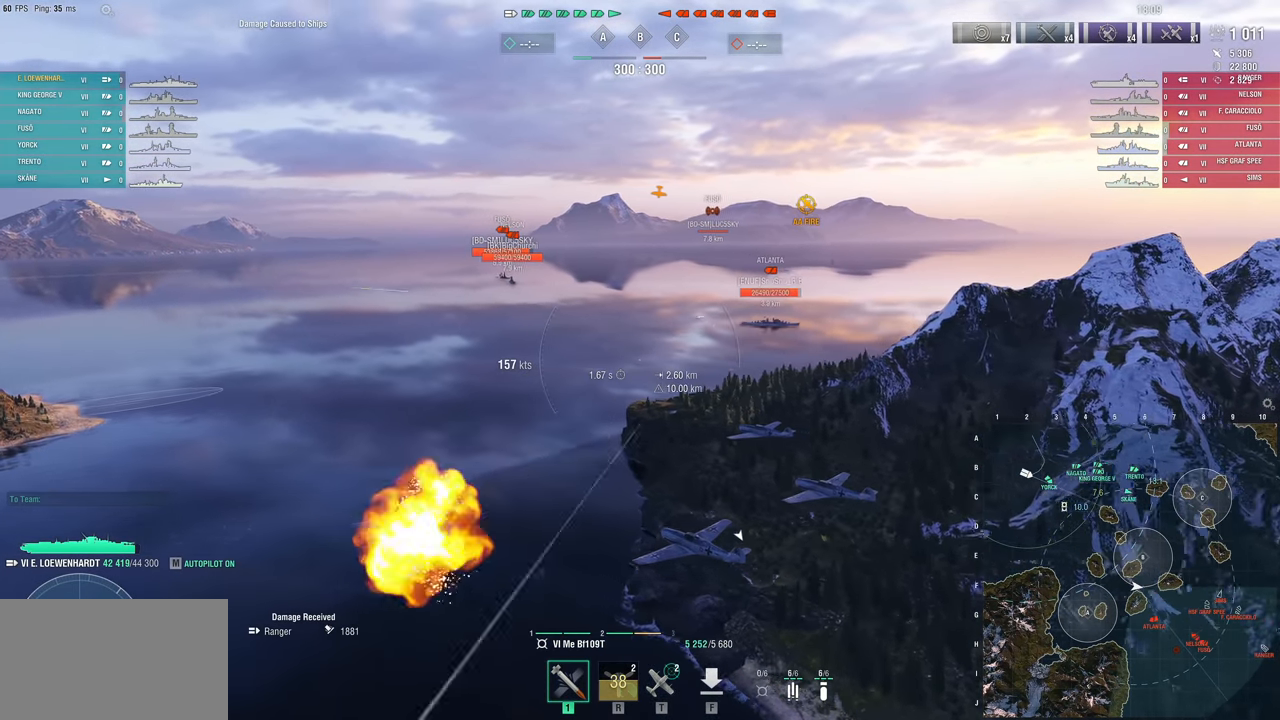
{"keys": ["d", "s"], "mouse": [], "mouse_move": "right", "events": [[250, "s", "down"]]}
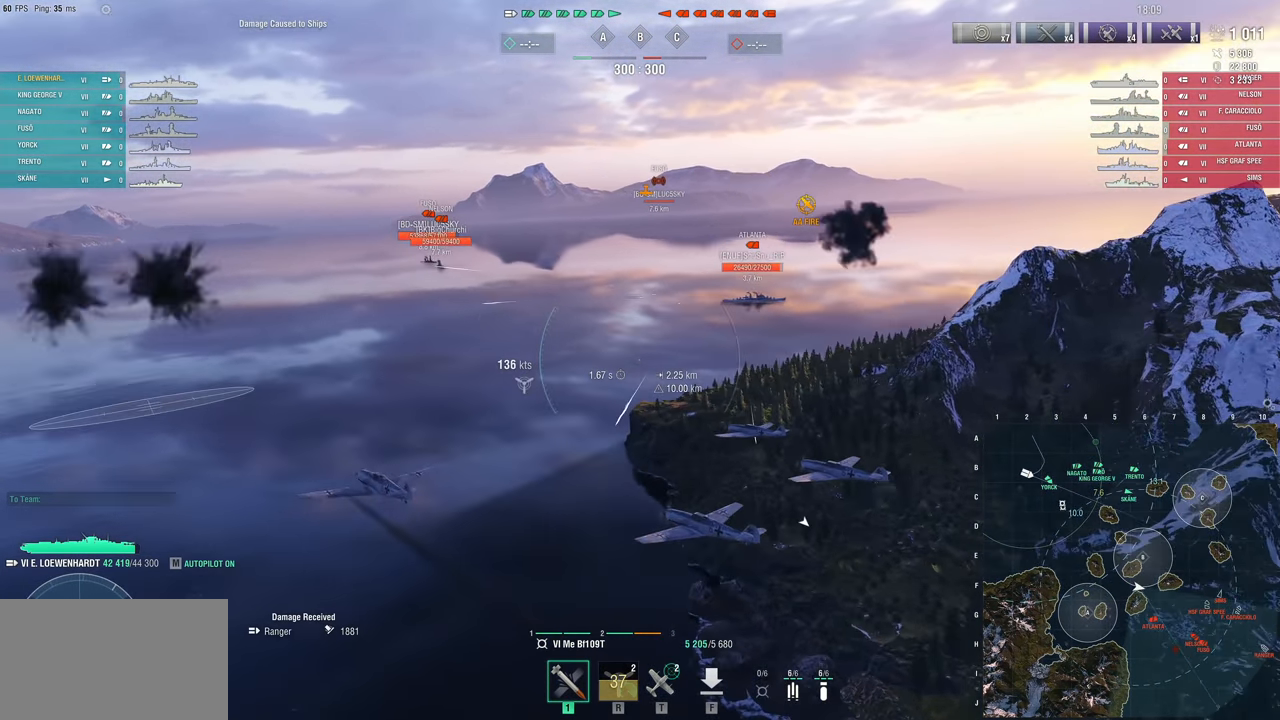
{"keys": ["d", "s"], "mouse": [], "mouse_move": "right", "events": []}
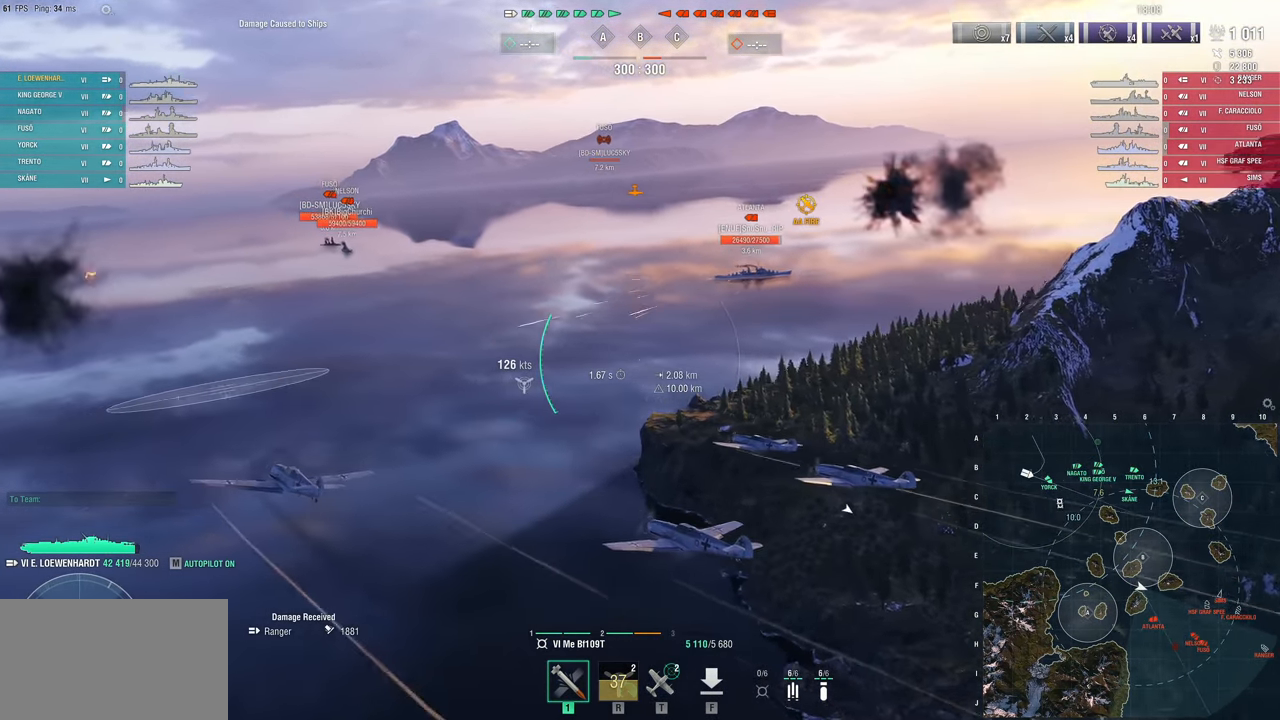
{"keys": ["d", "s"], "mouse": [], "mouse_move": "right", "events": []}
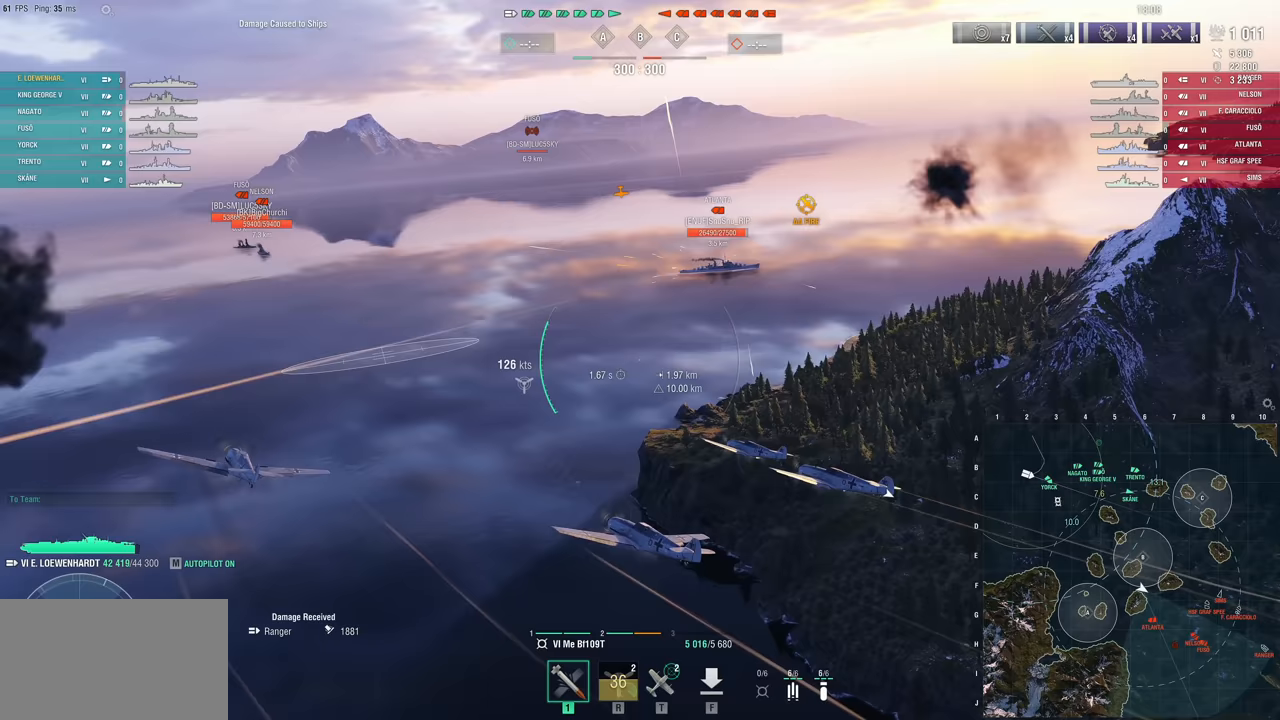
{"keys": ["s"], "mouse": [], "mouse_move": "right", "events": [[400, "d", "up"]]}
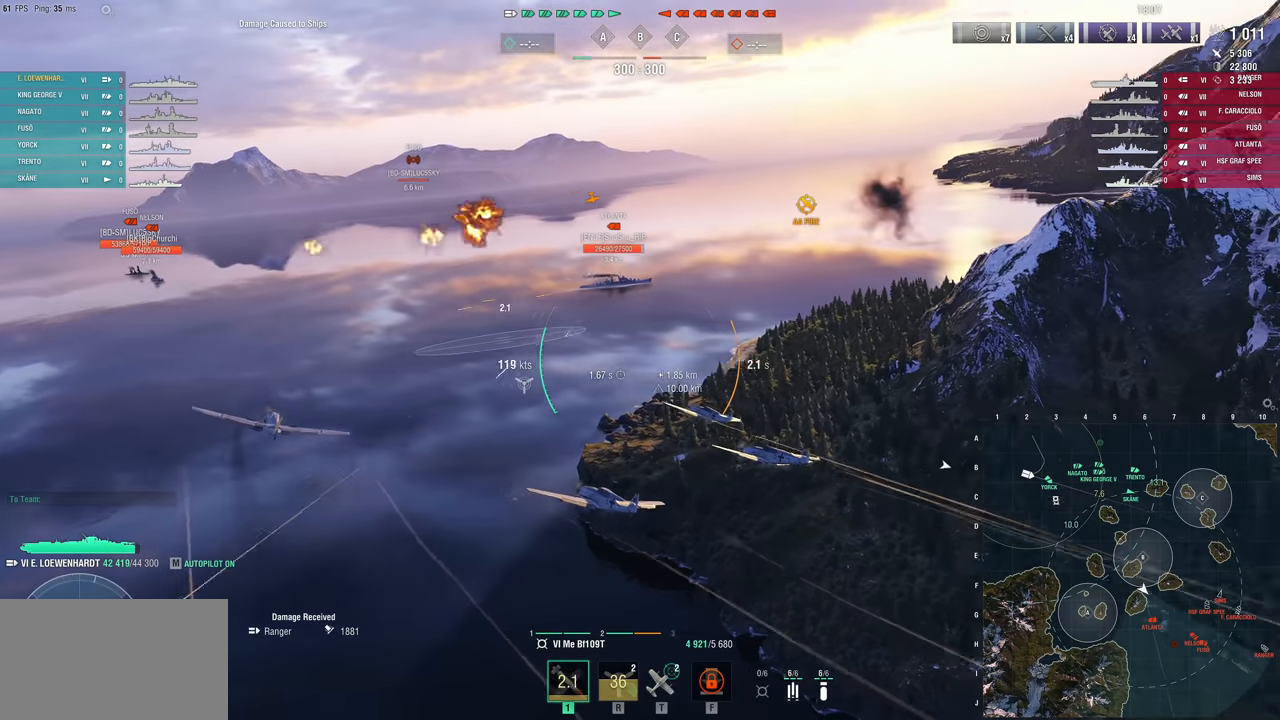
{"keys": ["s"], "mouse": [], "mouse_move": "right", "events": []}
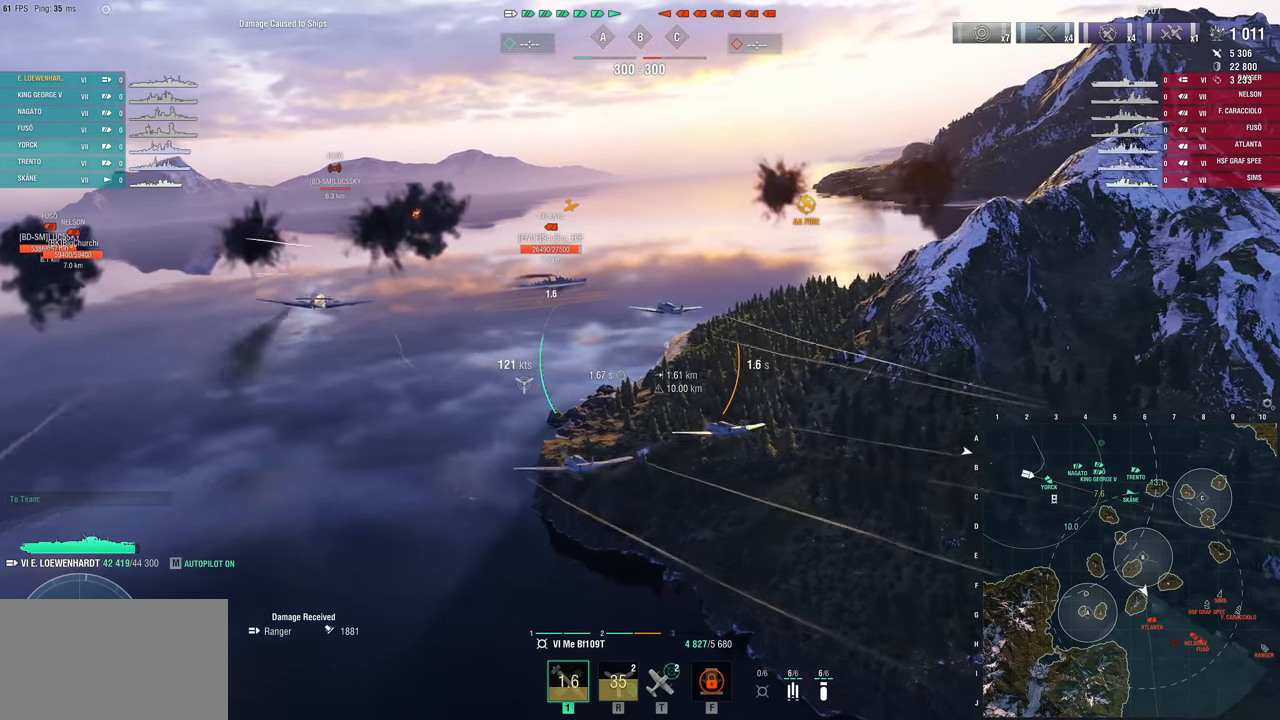
{"keys": ["s"], "mouse": [], "mouse_move": "still", "events": []}
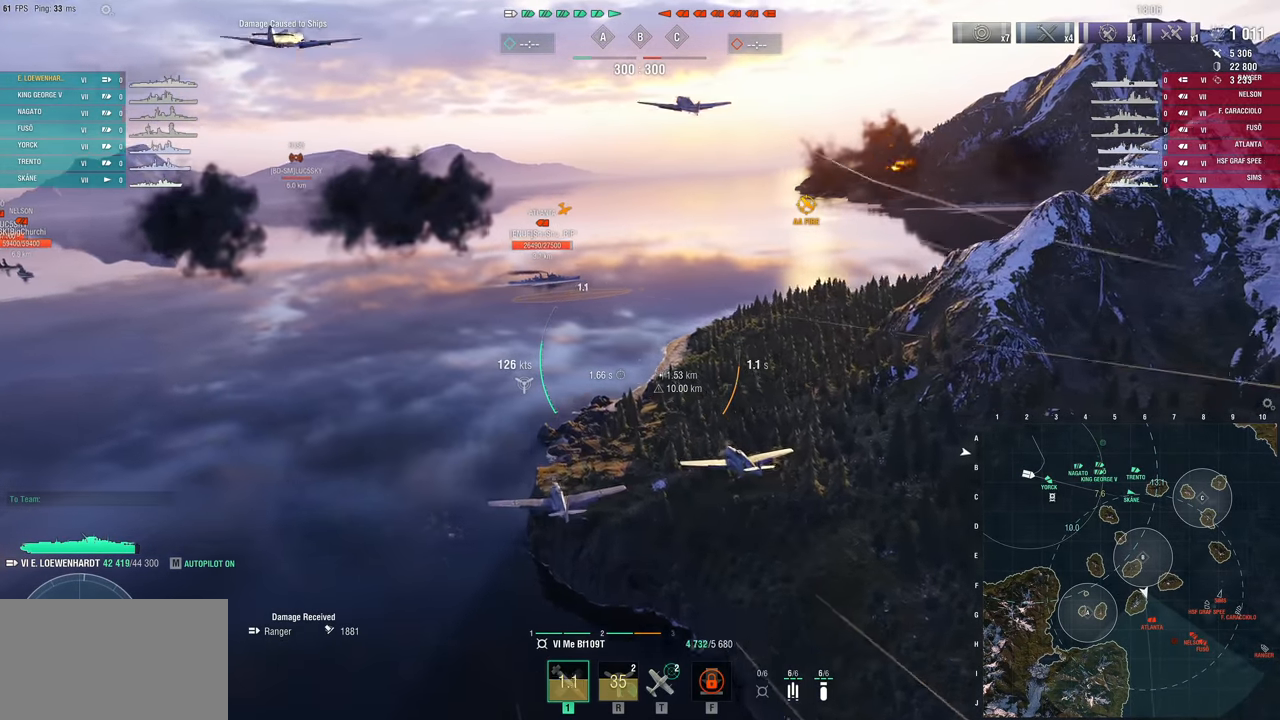
{"keys": ["s"], "mouse": [], "mouse_move": "still", "events": []}
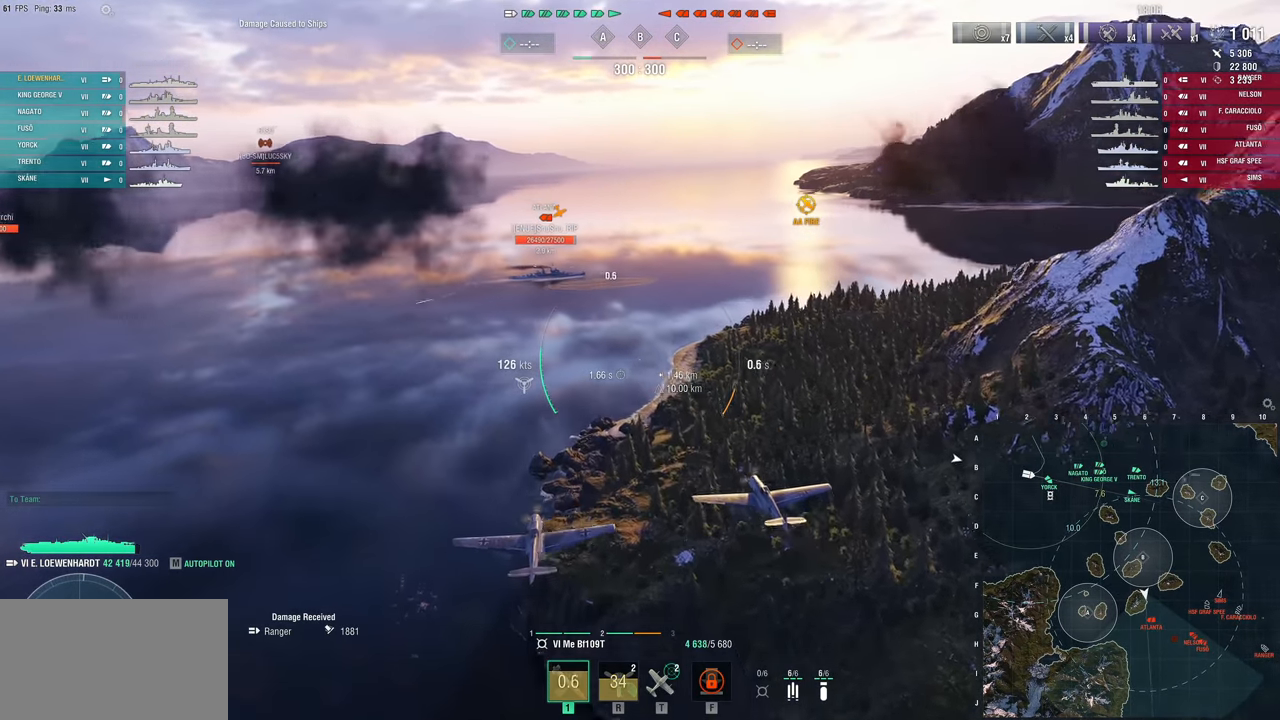
{"keys": ["s"], "mouse": [], "mouse_move": "still", "events": []}
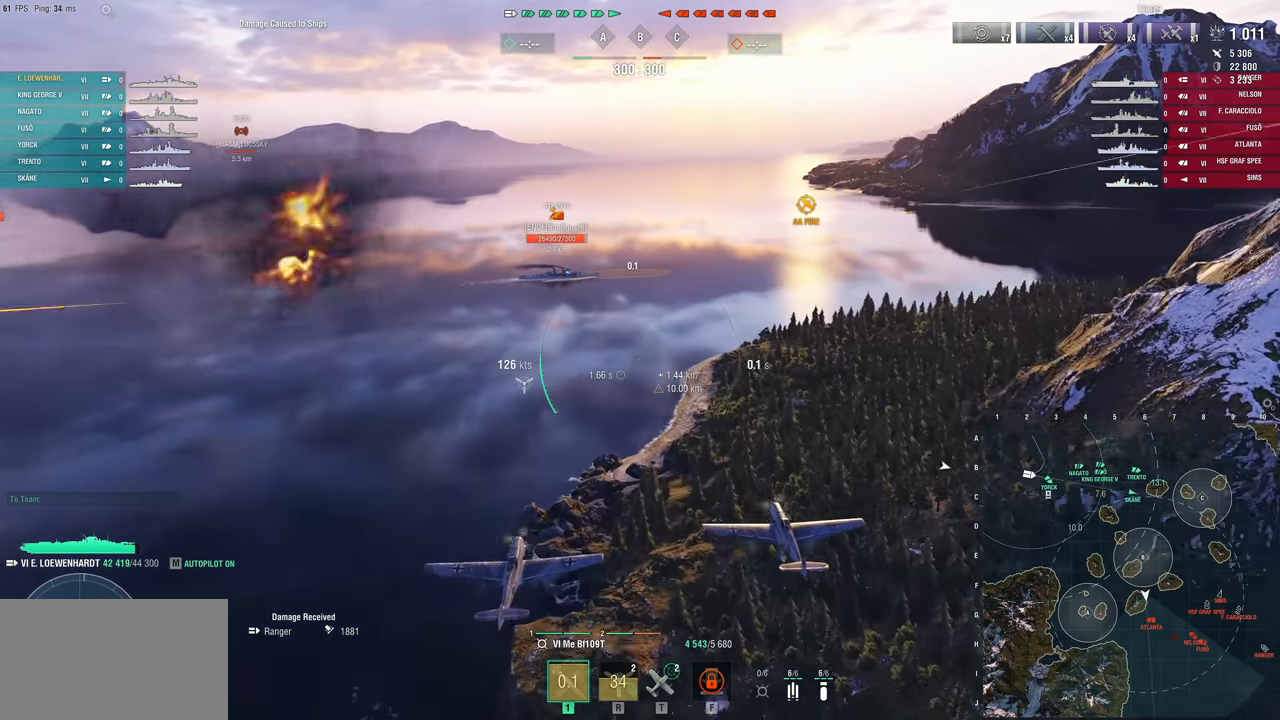
{"keys": ["s"], "mouse": [], "mouse_move": "up", "events": []}
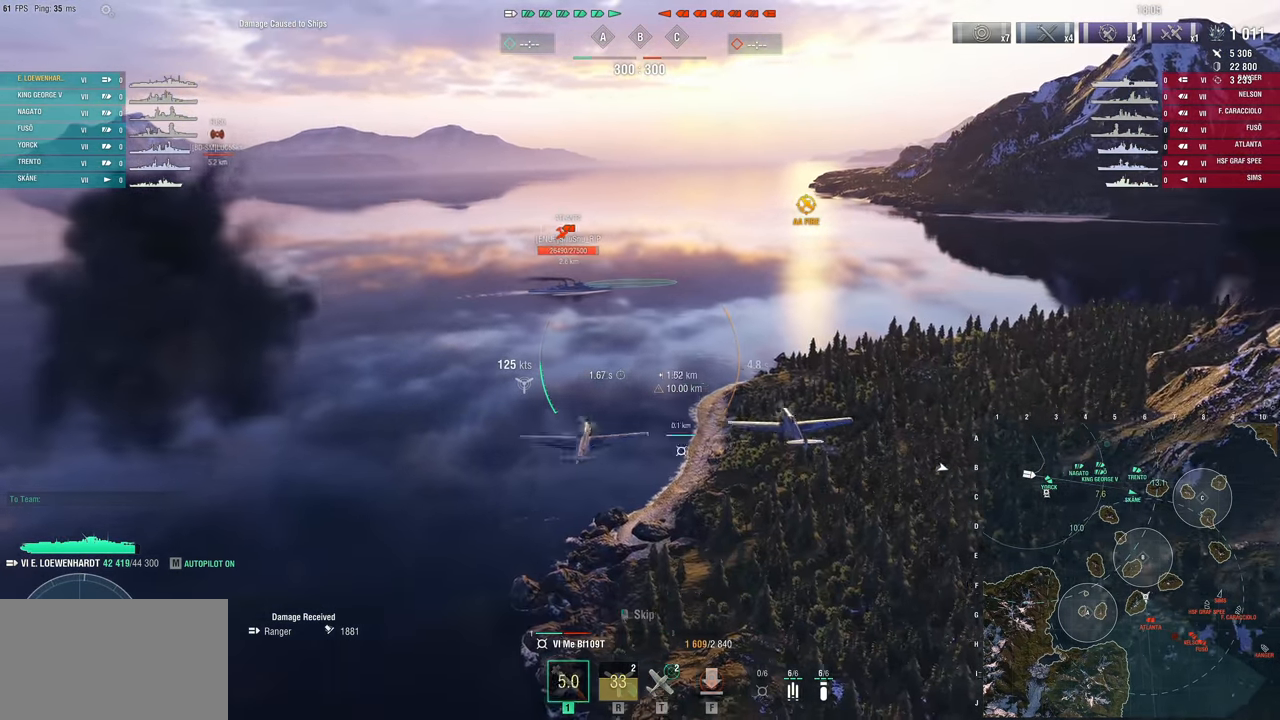
{"keys": [], "mouse": [], "mouse_move": "up", "events": [[383, "s", "up"]]}
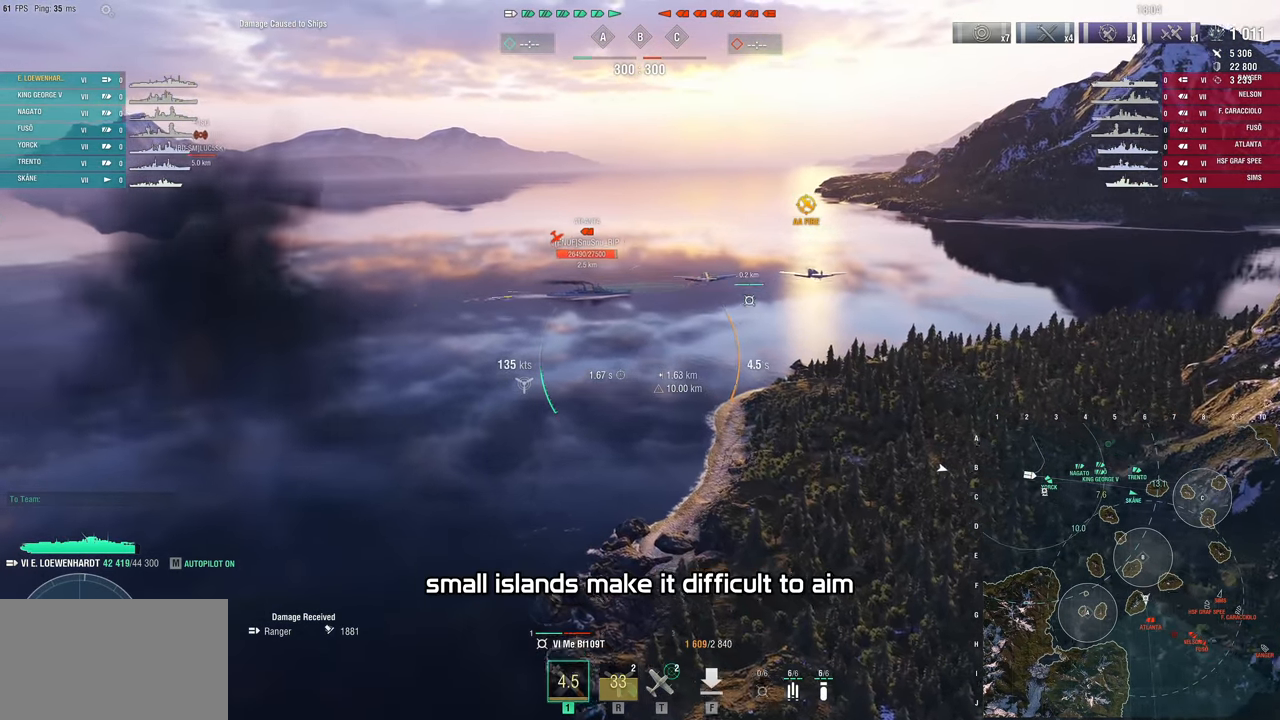
{"keys": [], "mouse": [], "mouse_move": "still", "events": [[33, "f", "down"], [117, "f", "up"], [167, "f", "down"], [300, "f", "up"]]}
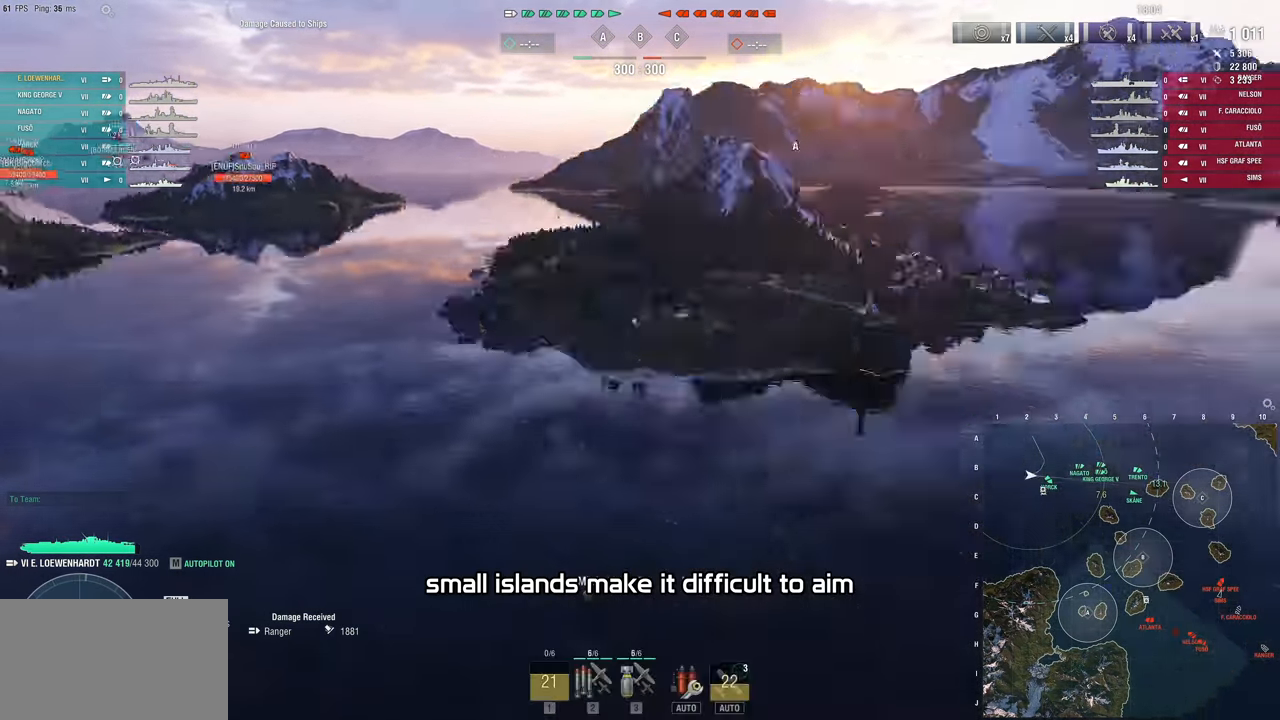
{"keys": [], "mouse": [], "mouse_move": "left", "events": []}
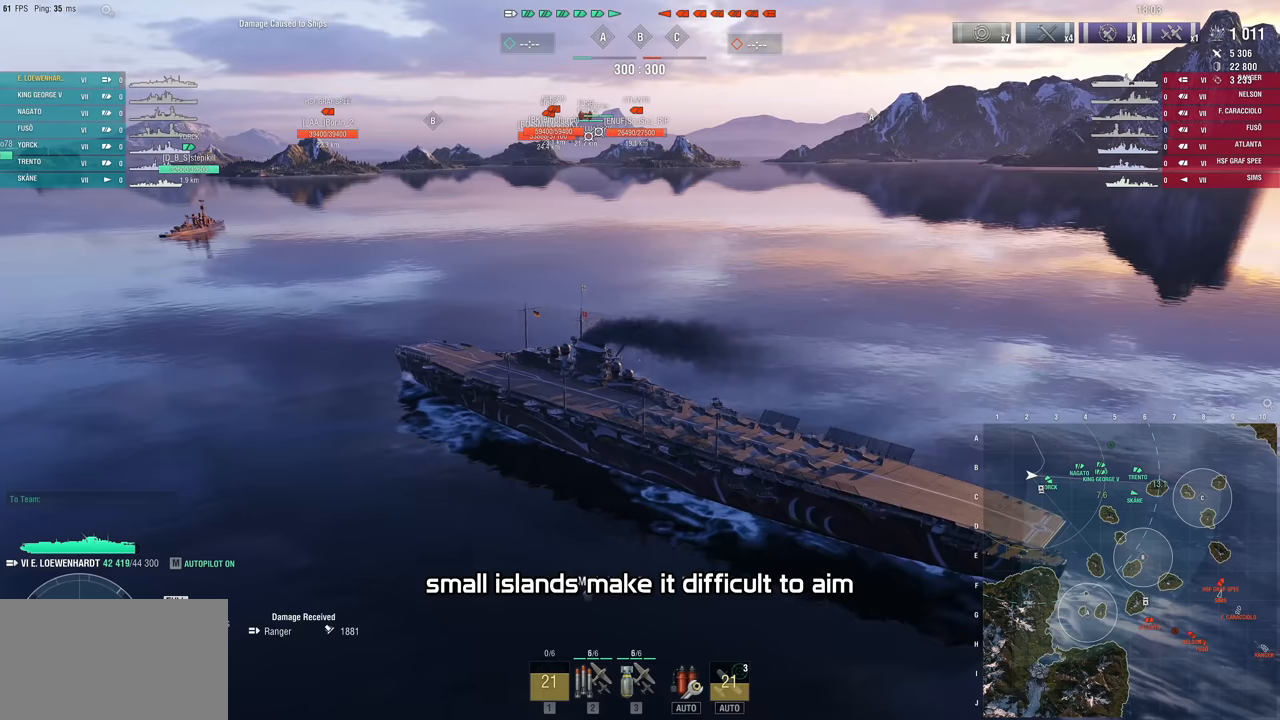
{"keys": [], "mouse": [], "mouse_move": "still", "events": []}
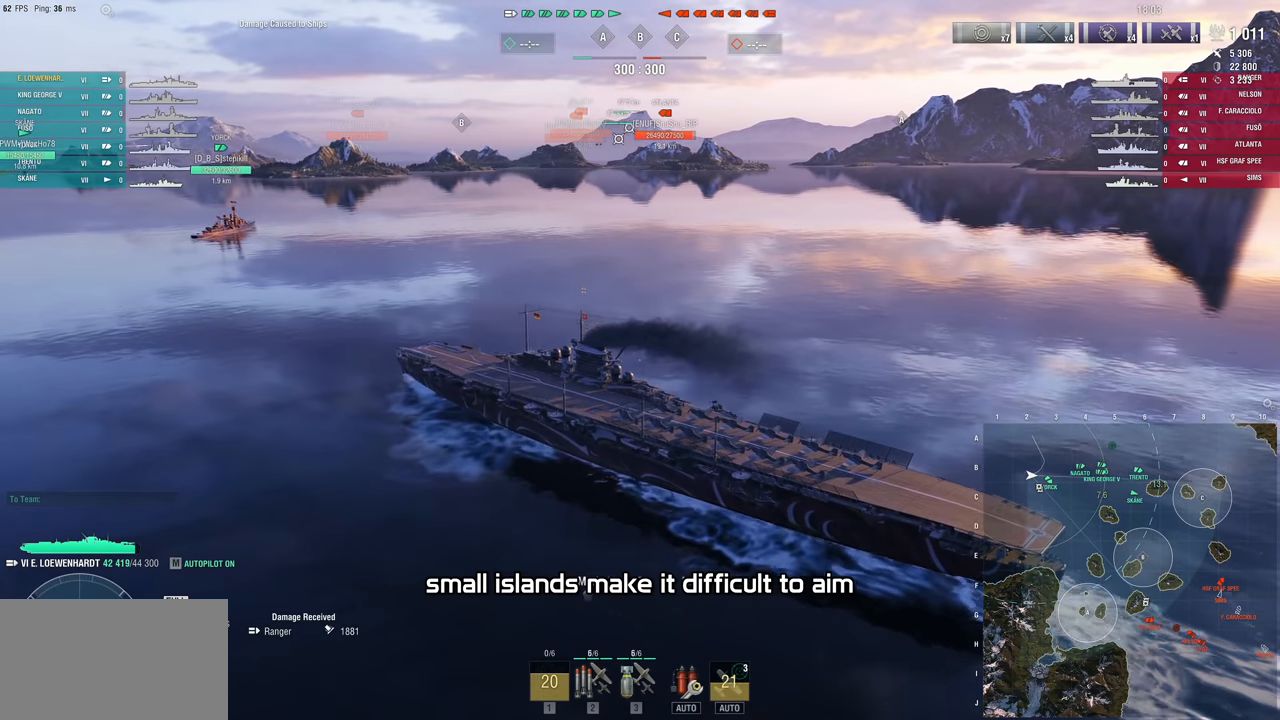
{"keys": ["3"], "mouse": [], "mouse_move": "still", "events": [[267, "3", "down"], [350, "3", "up"], [450, "3", "down"]]}
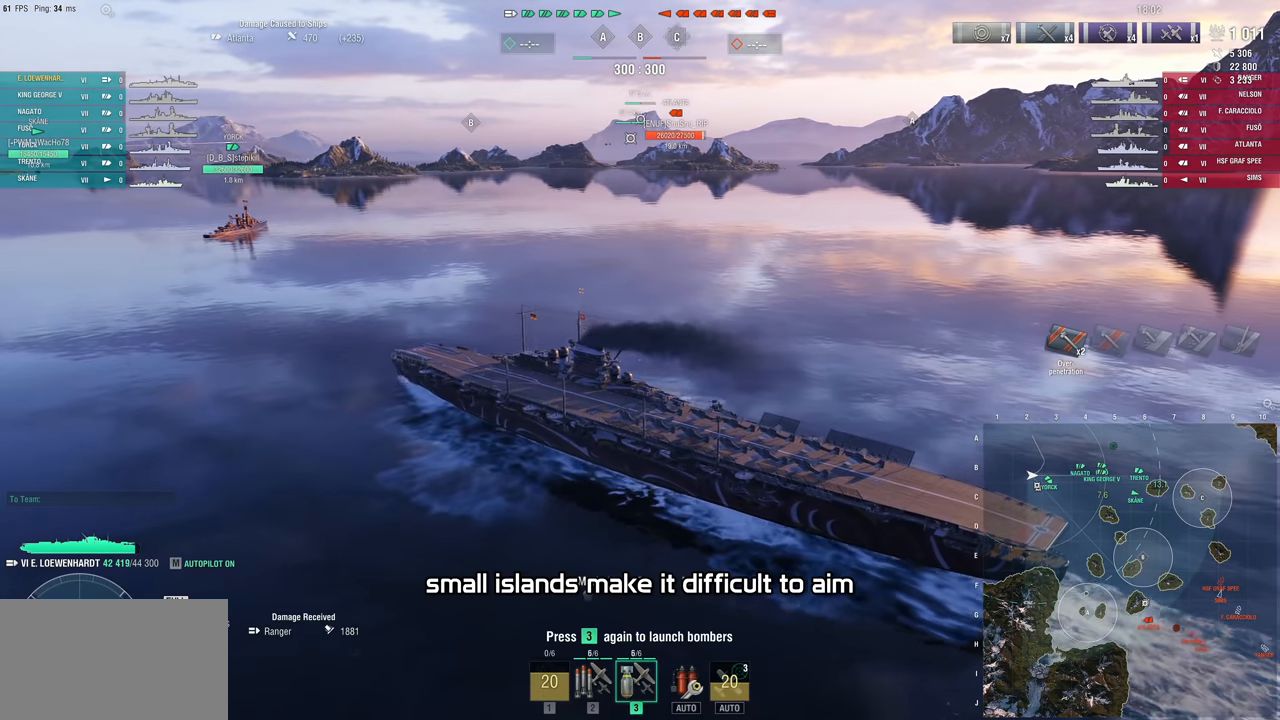
{"keys": [], "mouse": [], "mouse_move": "still", "events": [[83, "3", "up"]]}
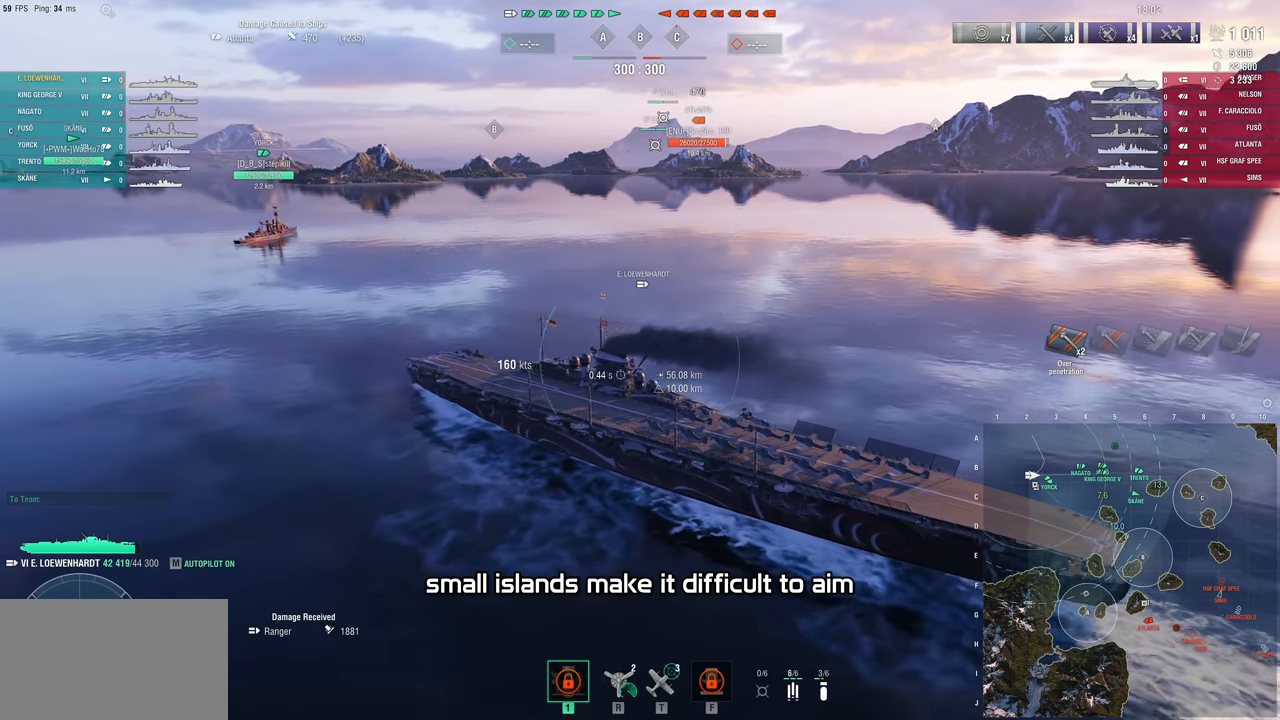
{"keys": [], "mouse": [], "mouse_move": "still", "events": []}
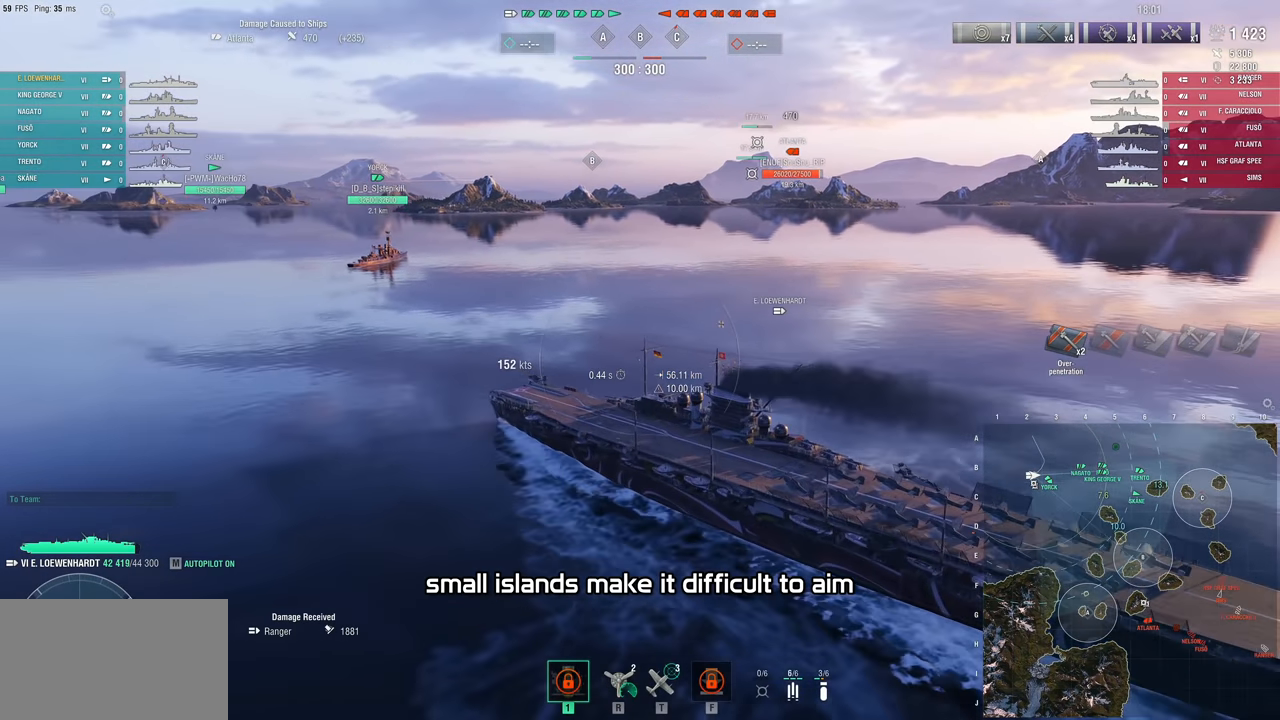
{"keys": ["w"], "mouse": [], "mouse_move": "still", "events": [[400, "w", "down"]]}
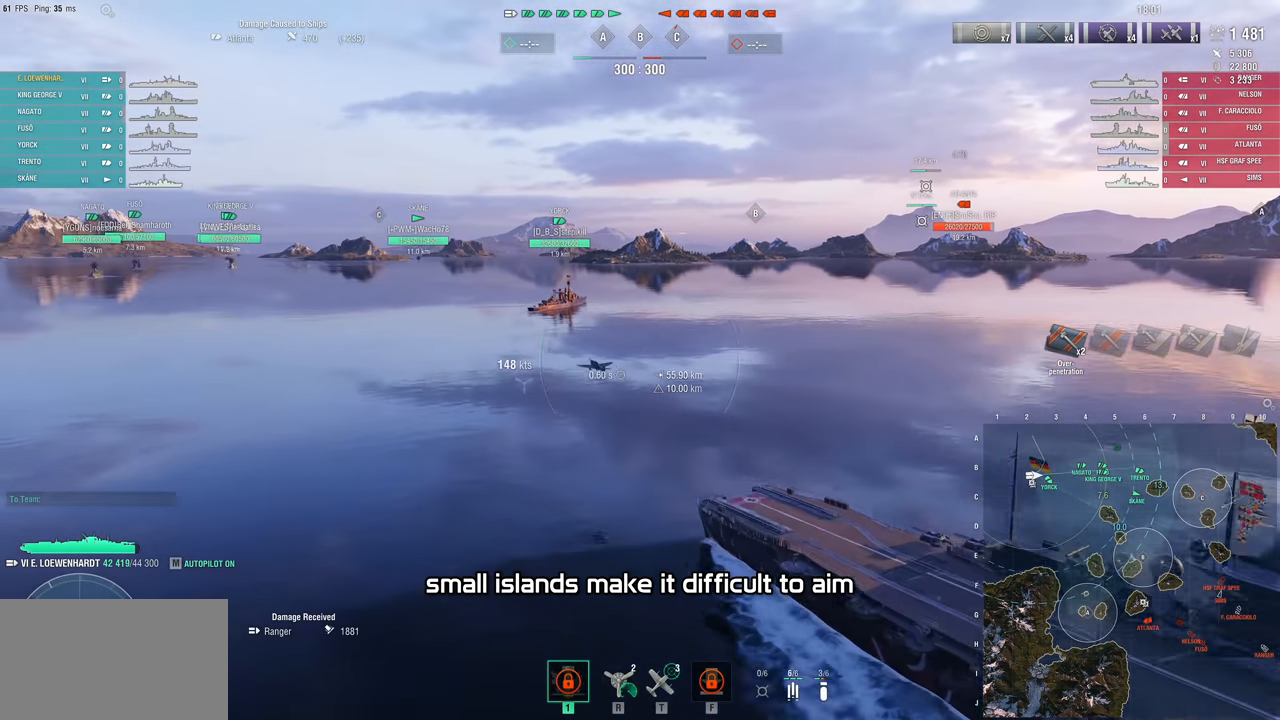
{"keys": ["w"], "mouse": [], "mouse_move": "down", "events": []}